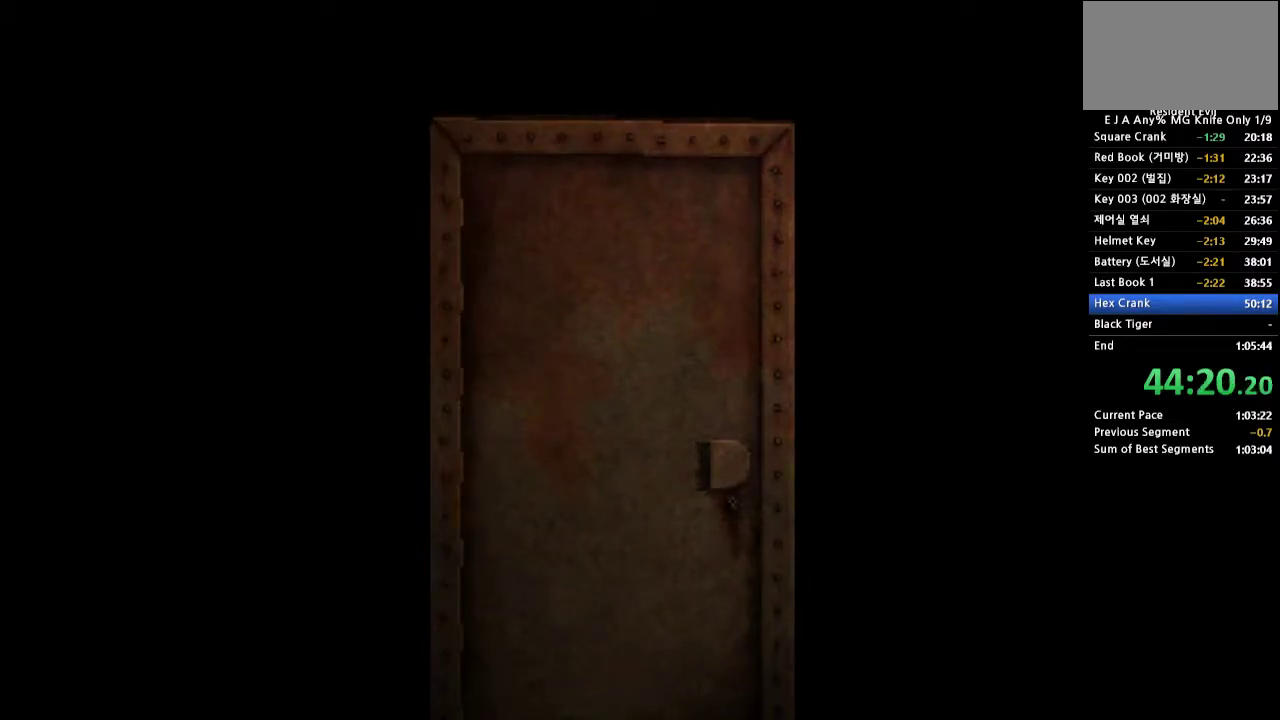
Gameplay with a controller (PlayStation layout); each line is a JSON object with the inputs held at the frame after it. "events" lists button and stick changes between this image and that frame as [ms after this image, input, new state], when the widget could be followed in between. Not read: L3 R3 left_stick right_stick.
{"buttons": [], "events": []}
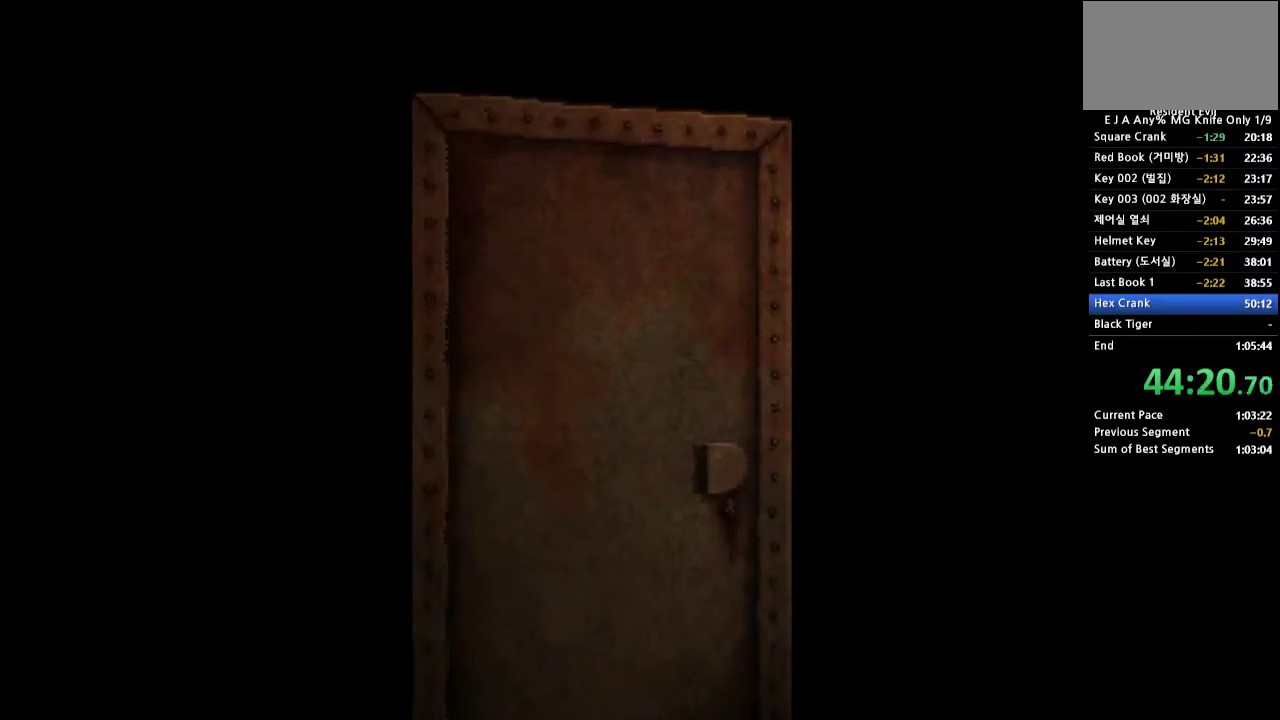
{"buttons": [], "events": []}
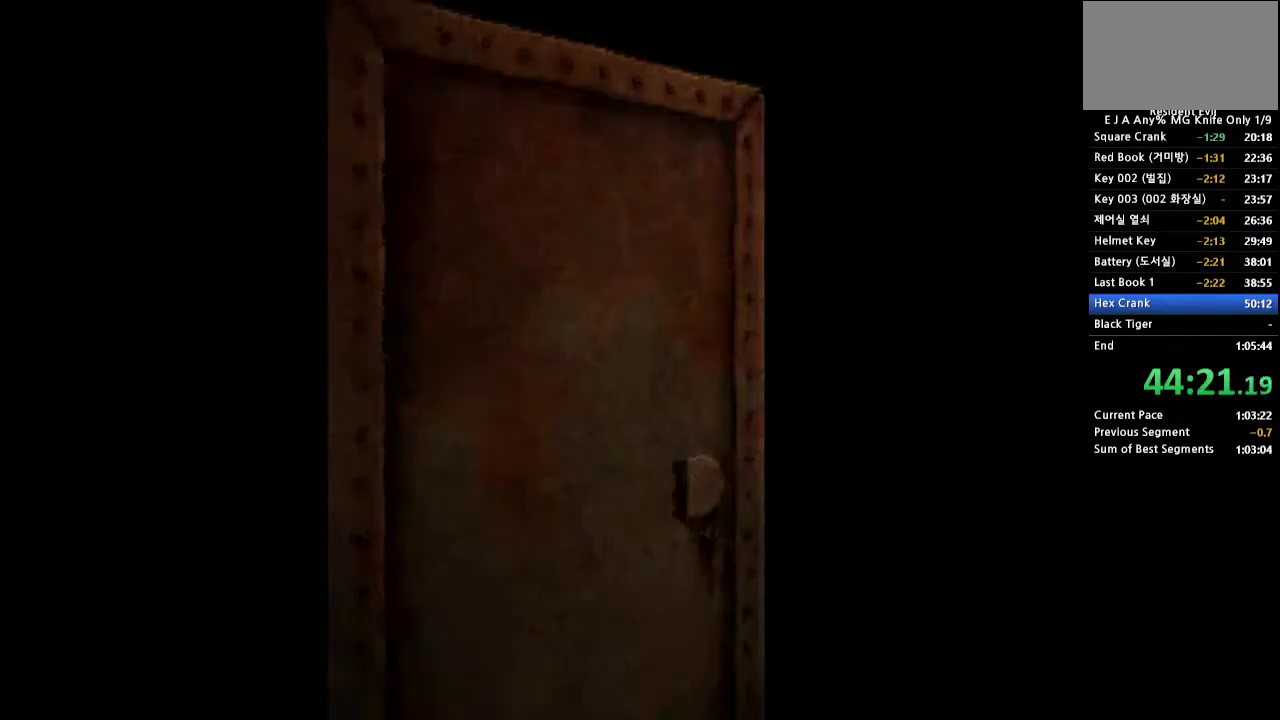
{"buttons": ["CROSS", "DPAD_UP"], "events": [[167, "DPAD_UP", "down"], [250, "CROSS", "down"]]}
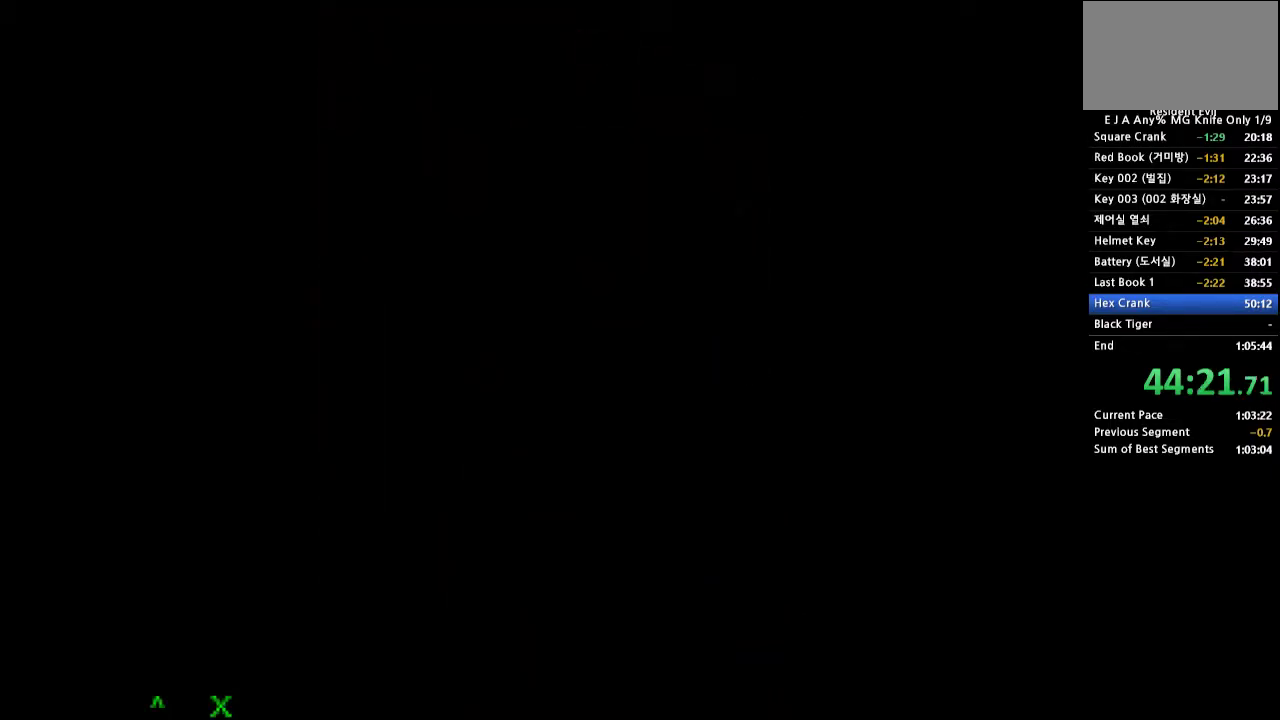
{"buttons": ["CROSS", "DPAD_UP"], "events": []}
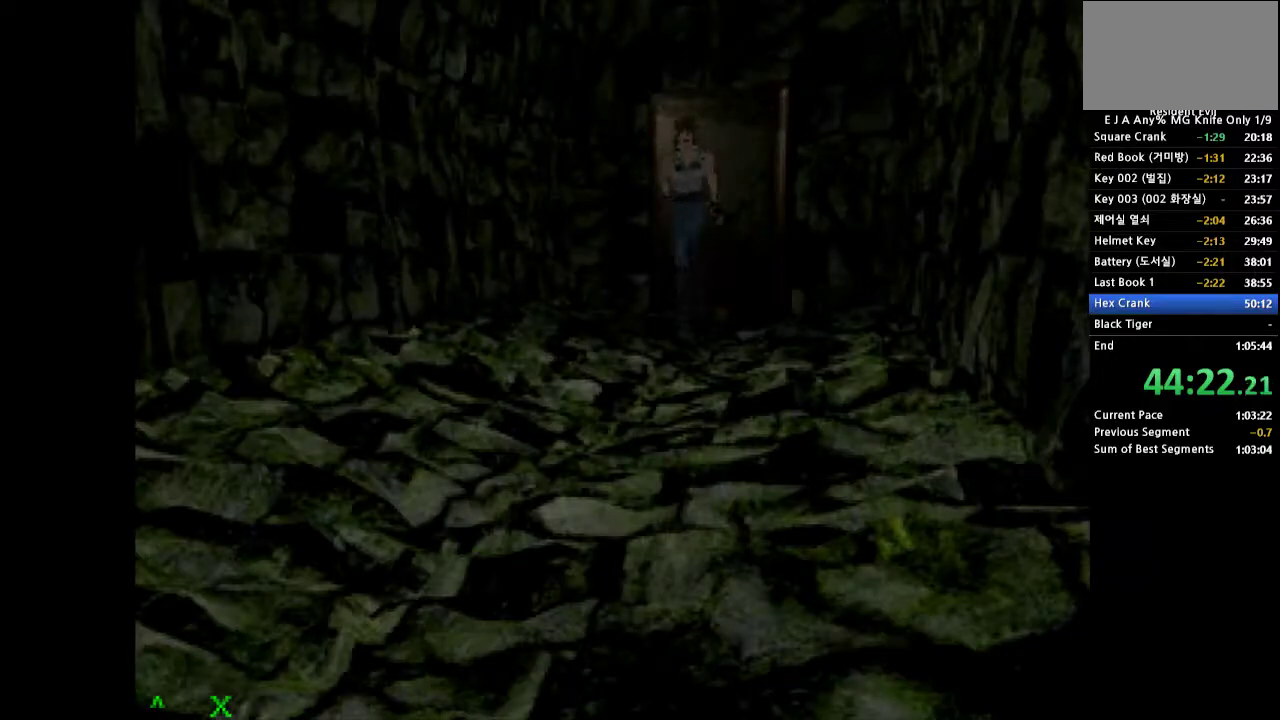
{"buttons": ["CROSS", "DPAD_UP"], "events": []}
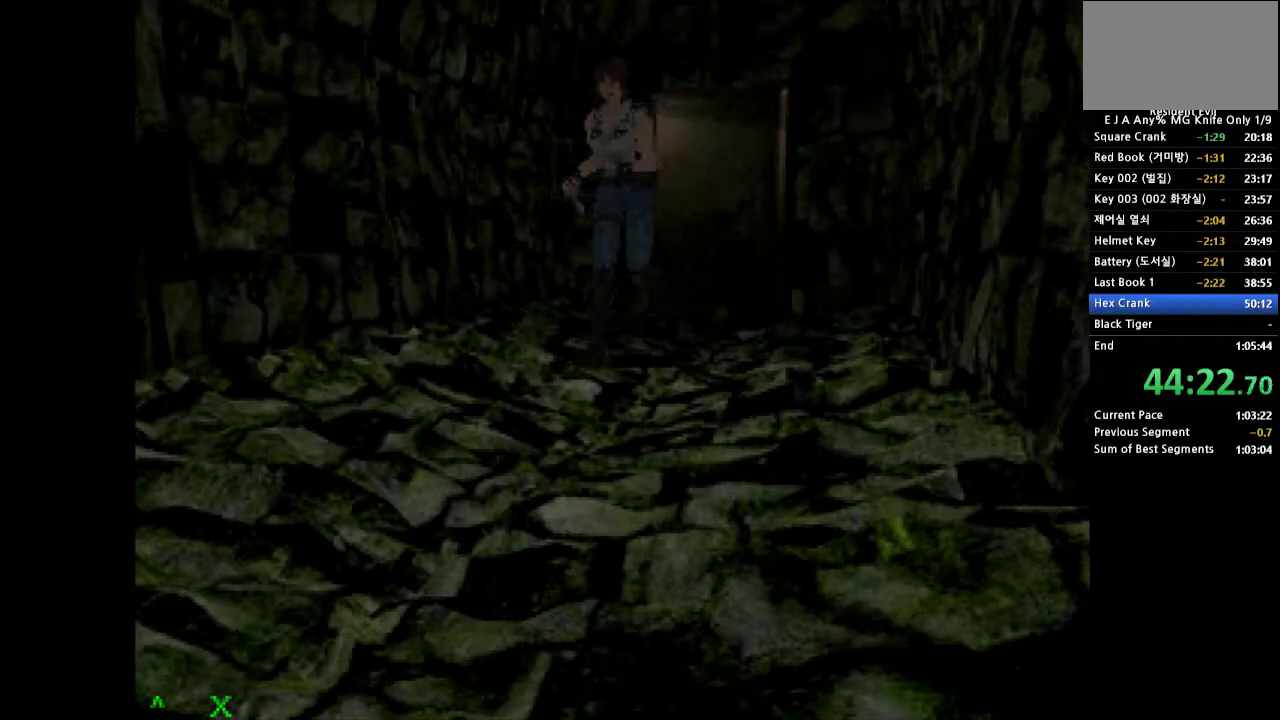
{"buttons": ["CROSS", "DPAD_UP"], "events": []}
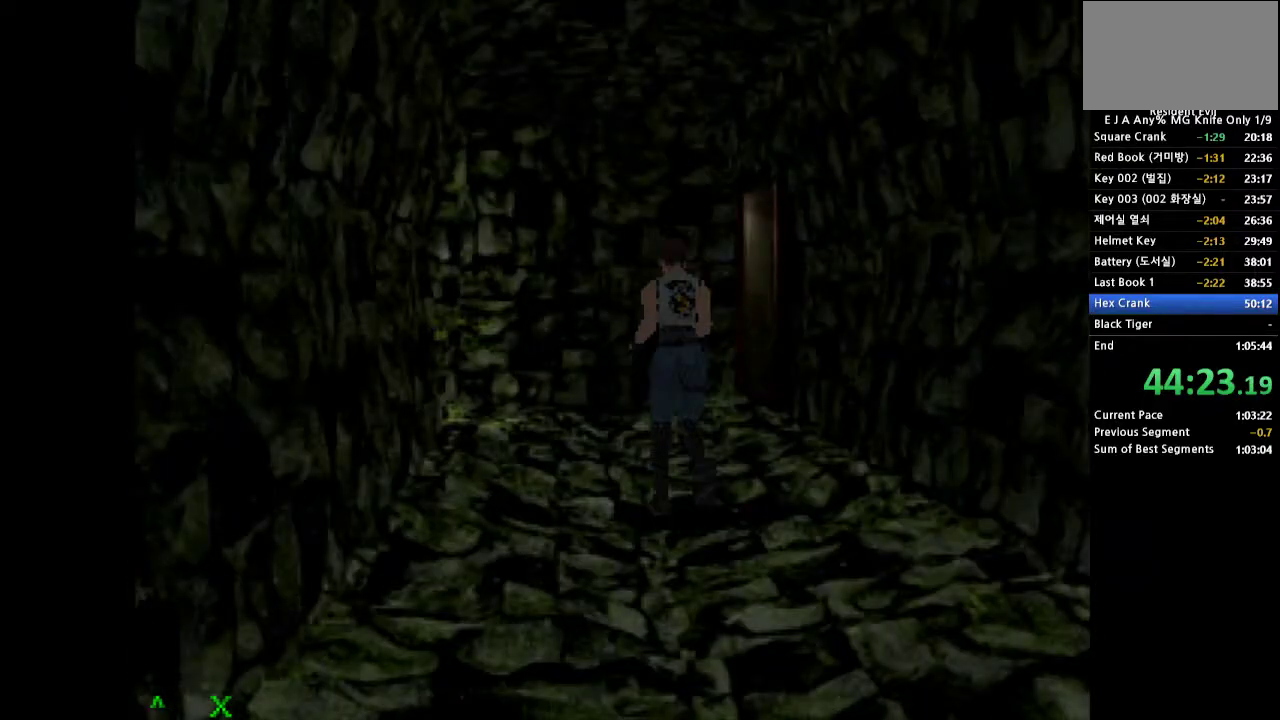
{"buttons": ["CROSS", "DPAD_UP", "DPAD_RIGHT"], "events": [[250, "DPAD_RIGHT", "down"]]}
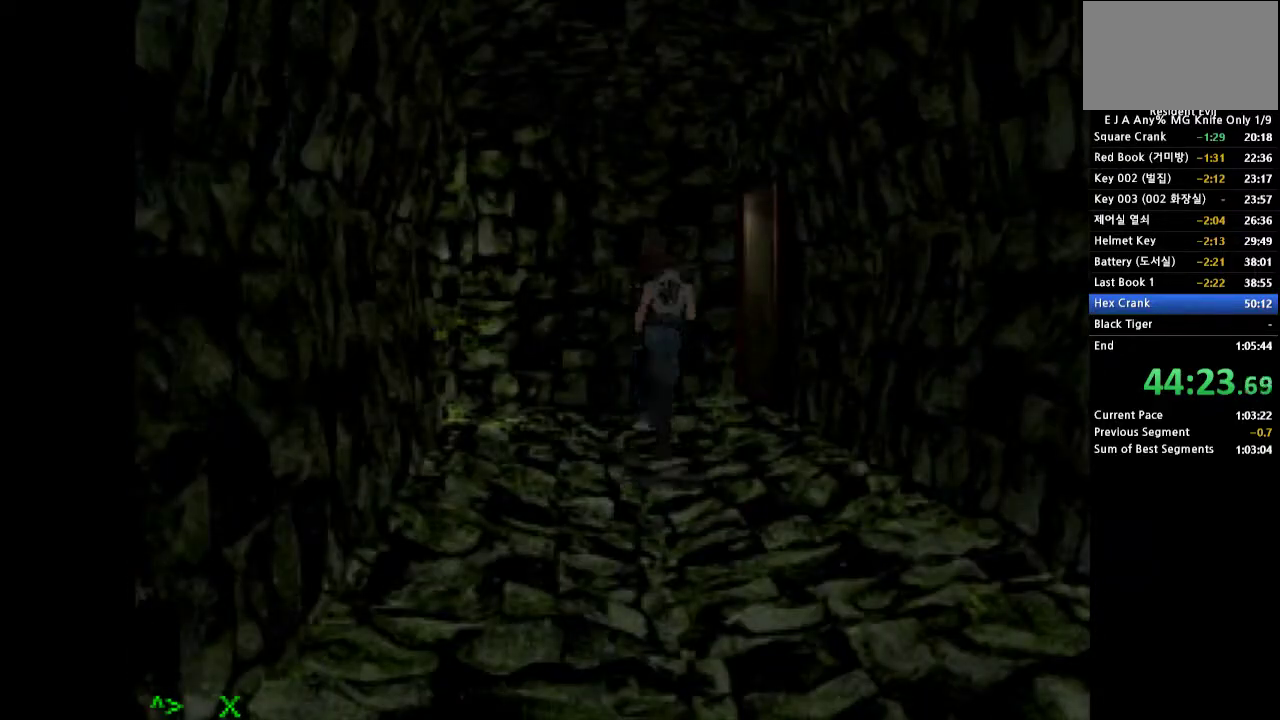
{"buttons": ["CROSS", "DPAD_UP"], "events": [[217, "SQUARE", "down"], [300, "DPAD_RIGHT", "up"], [300, "SQUARE", "up"], [400, "SQUARE", "down"], [467, "SQUARE", "up"]]}
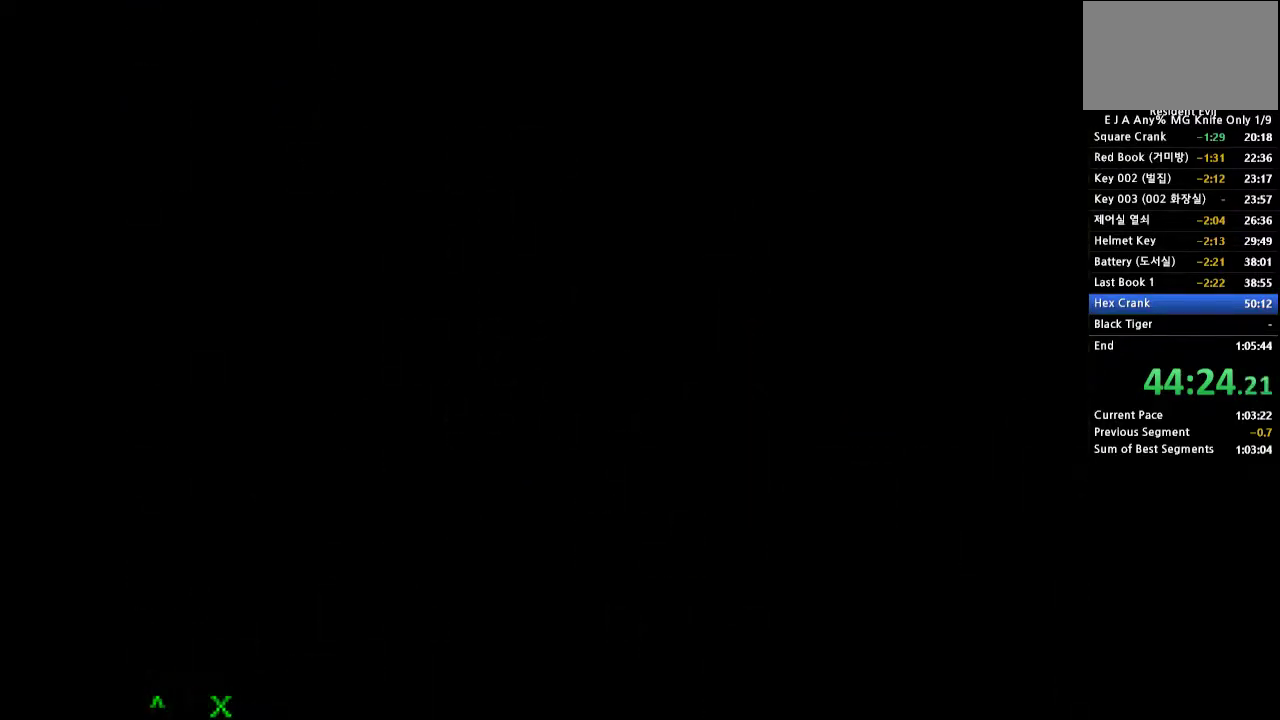
{"buttons": [], "events": [[117, "DPAD_UP", "up"], [167, "CROSS", "up"]]}
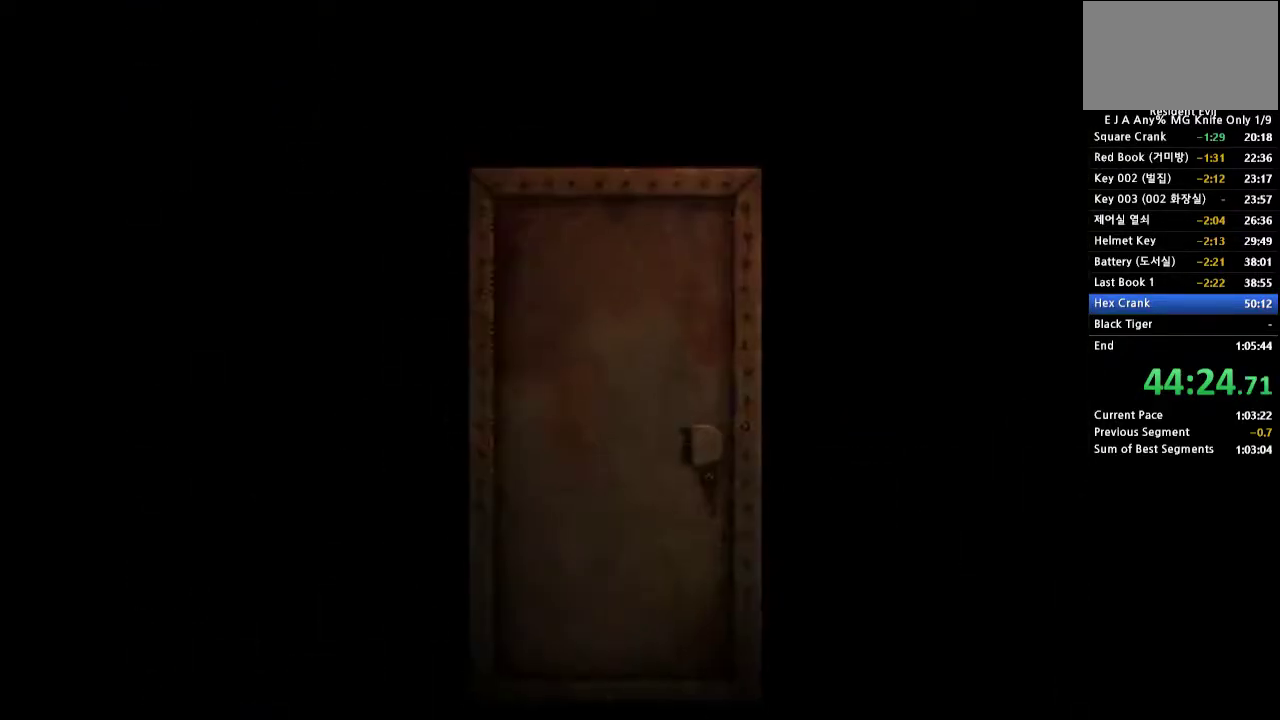
{"buttons": [], "events": []}
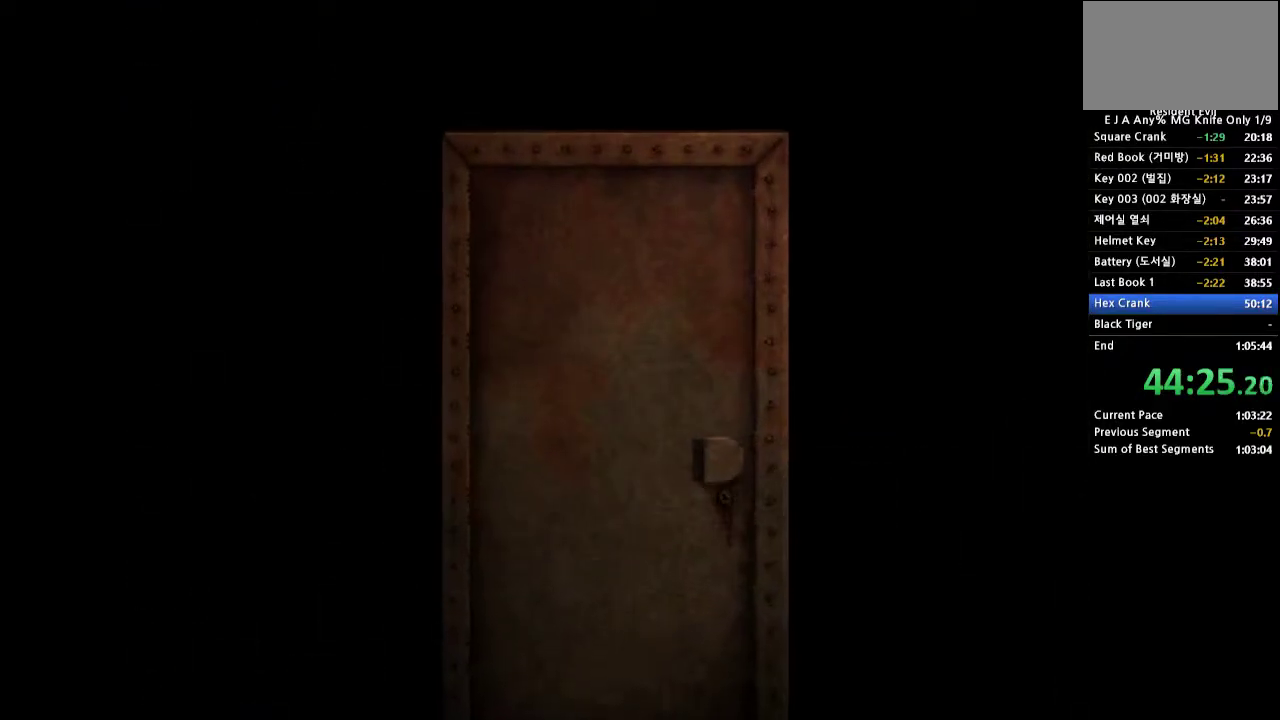
{"buttons": [], "events": []}
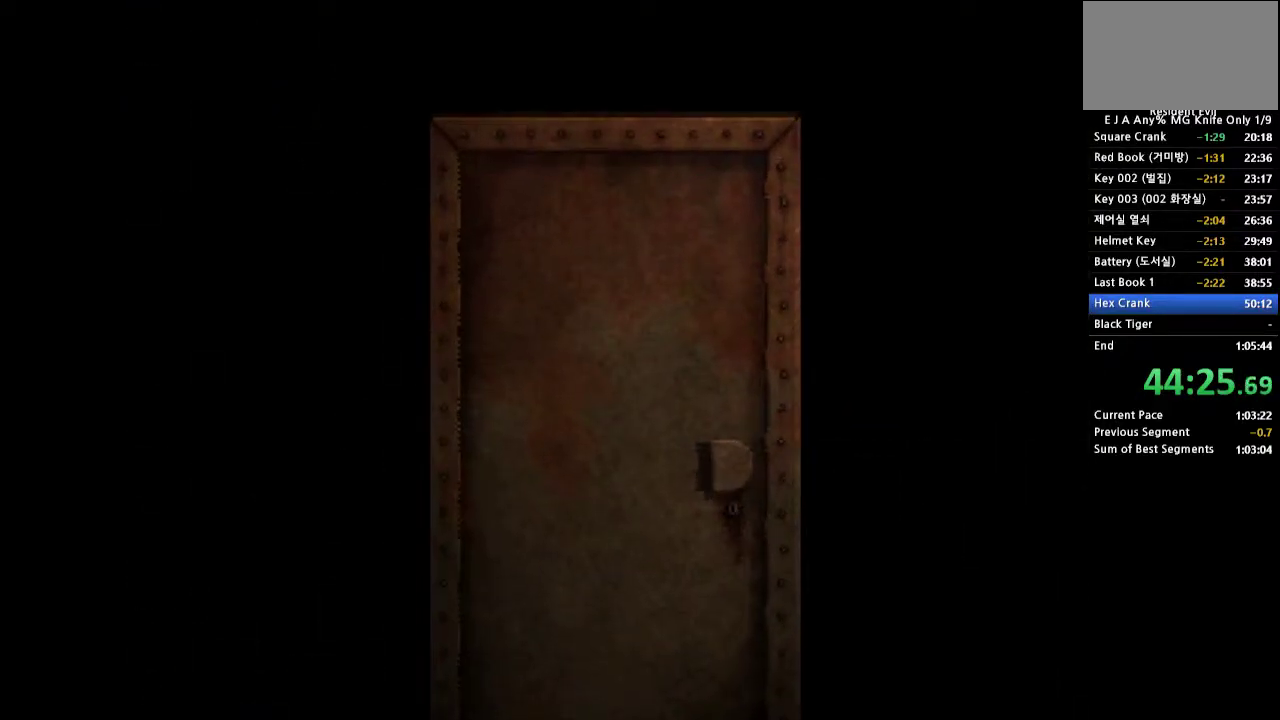
{"buttons": [], "events": []}
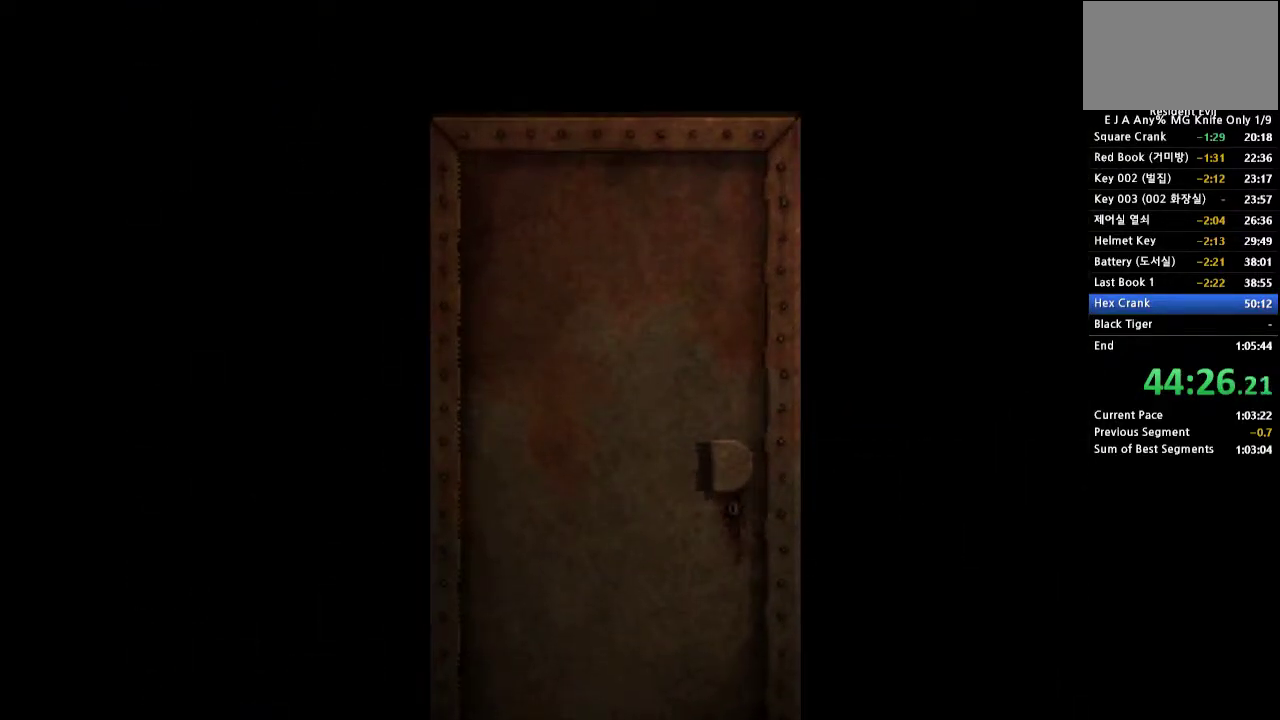
{"buttons": [], "events": []}
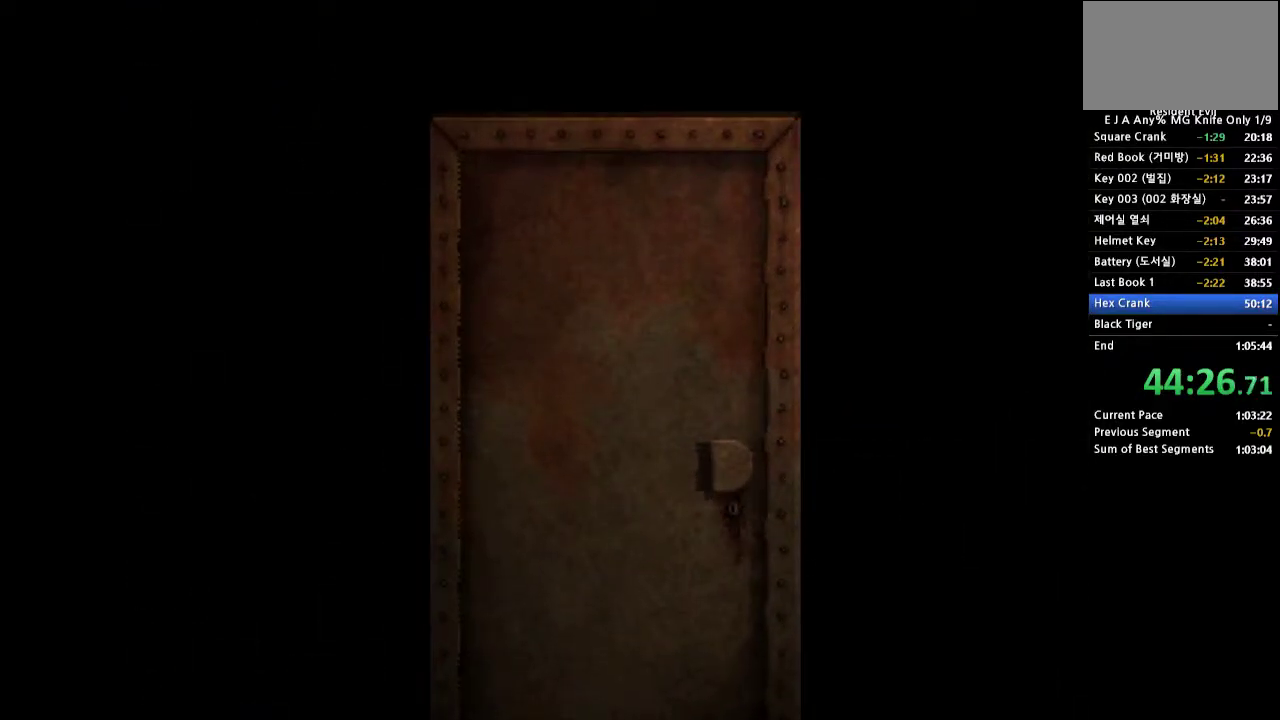
{"buttons": [], "events": []}
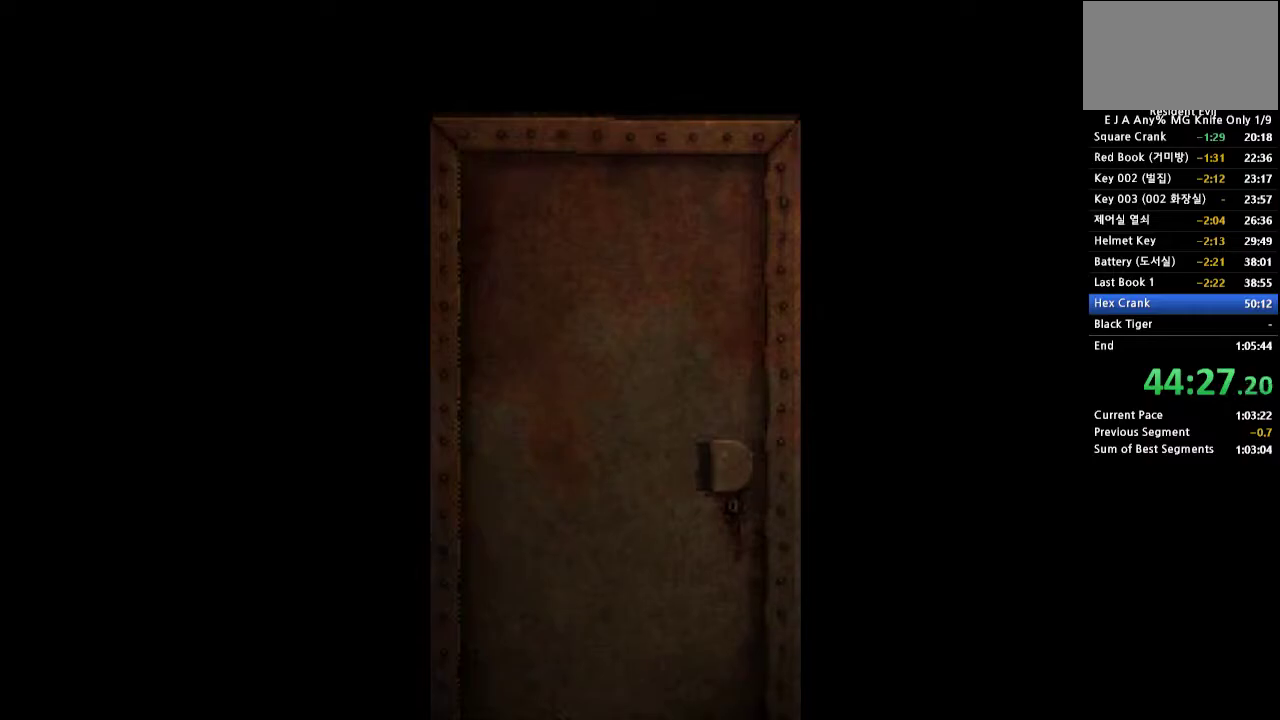
{"buttons": [], "events": []}
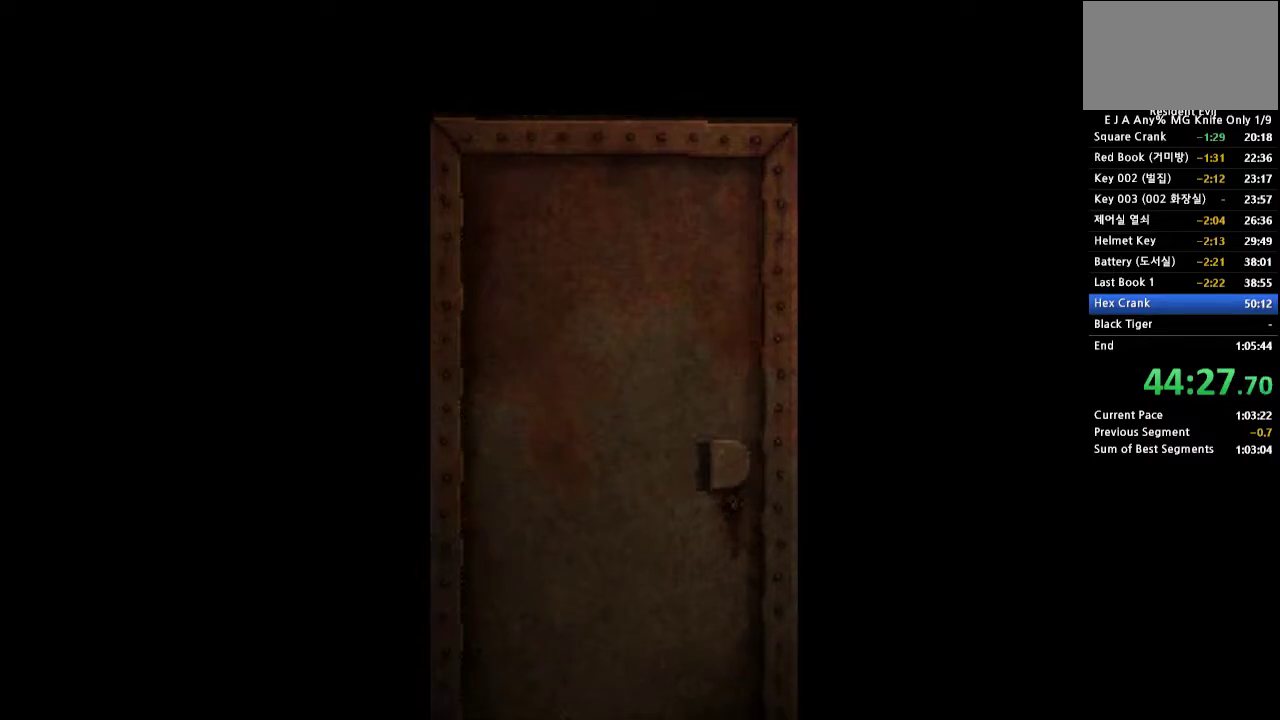
{"buttons": [], "events": []}
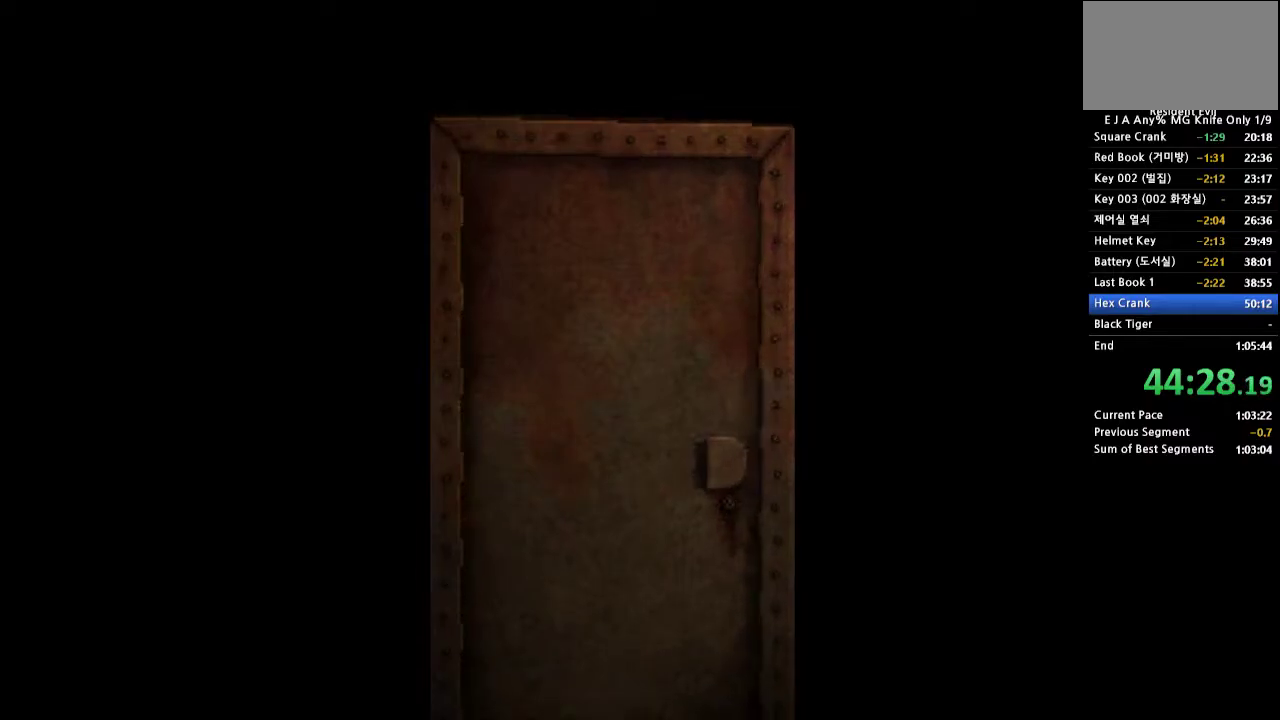
{"buttons": [], "events": []}
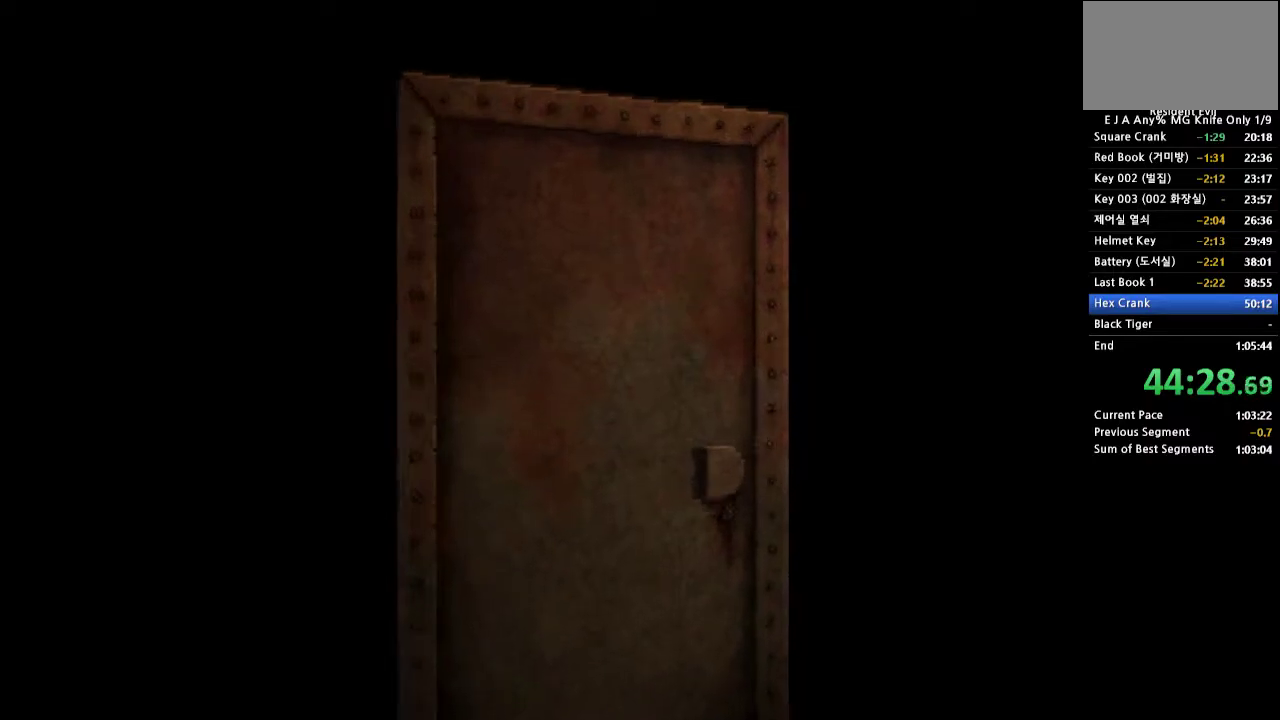
{"buttons": [], "events": []}
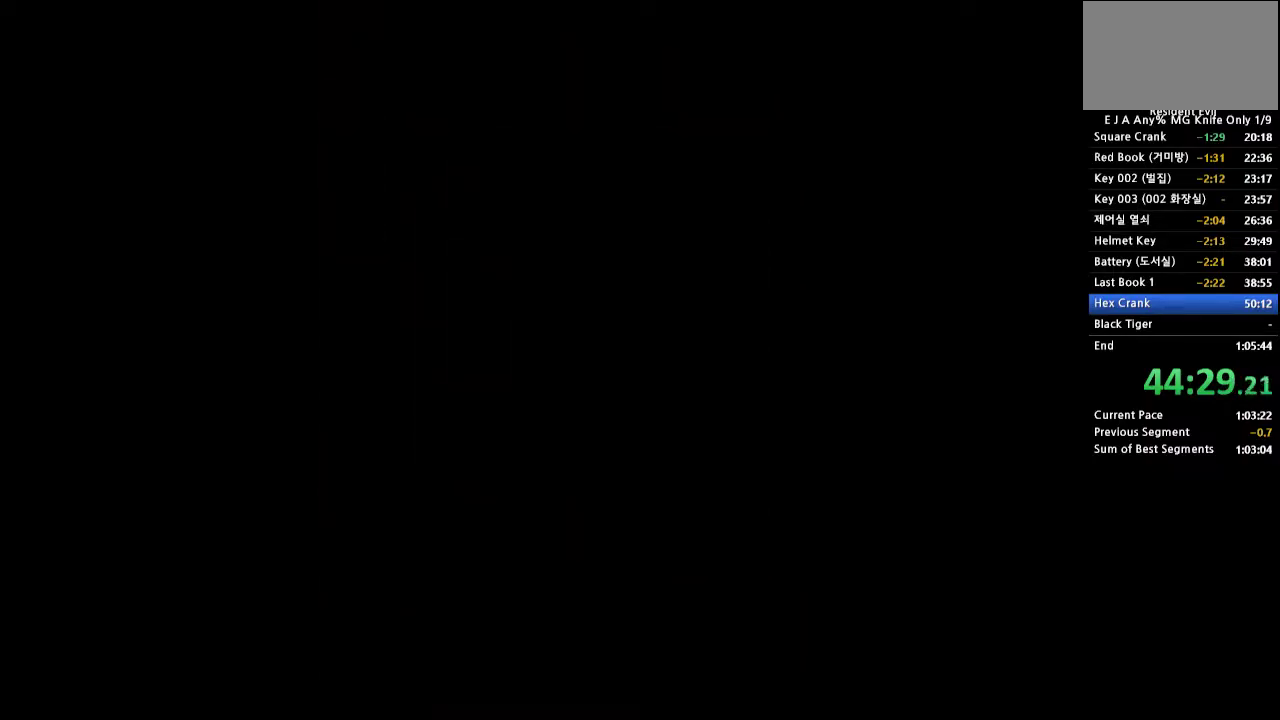
{"buttons": ["CROSS", "DPAD_UP"], "events": [[133, "DPAD_UP", "down"], [167, "CROSS", "down"]]}
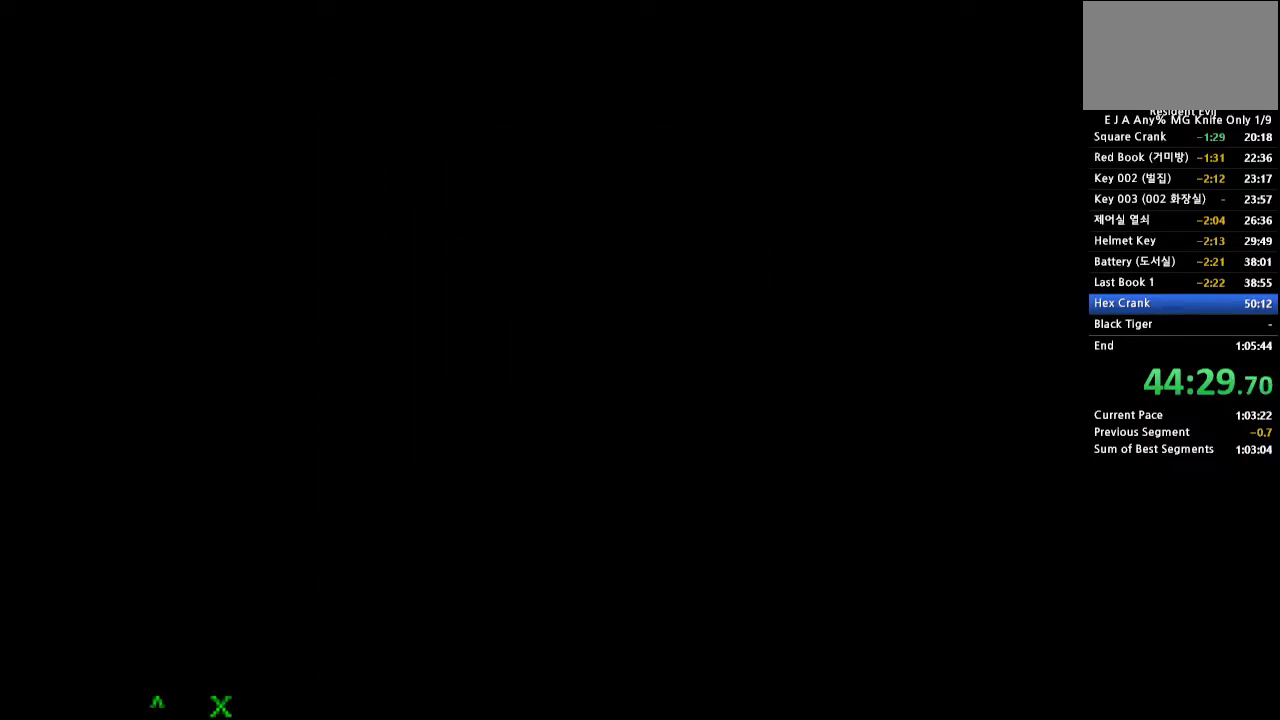
{"buttons": ["CROSS", "DPAD_UP"], "events": []}
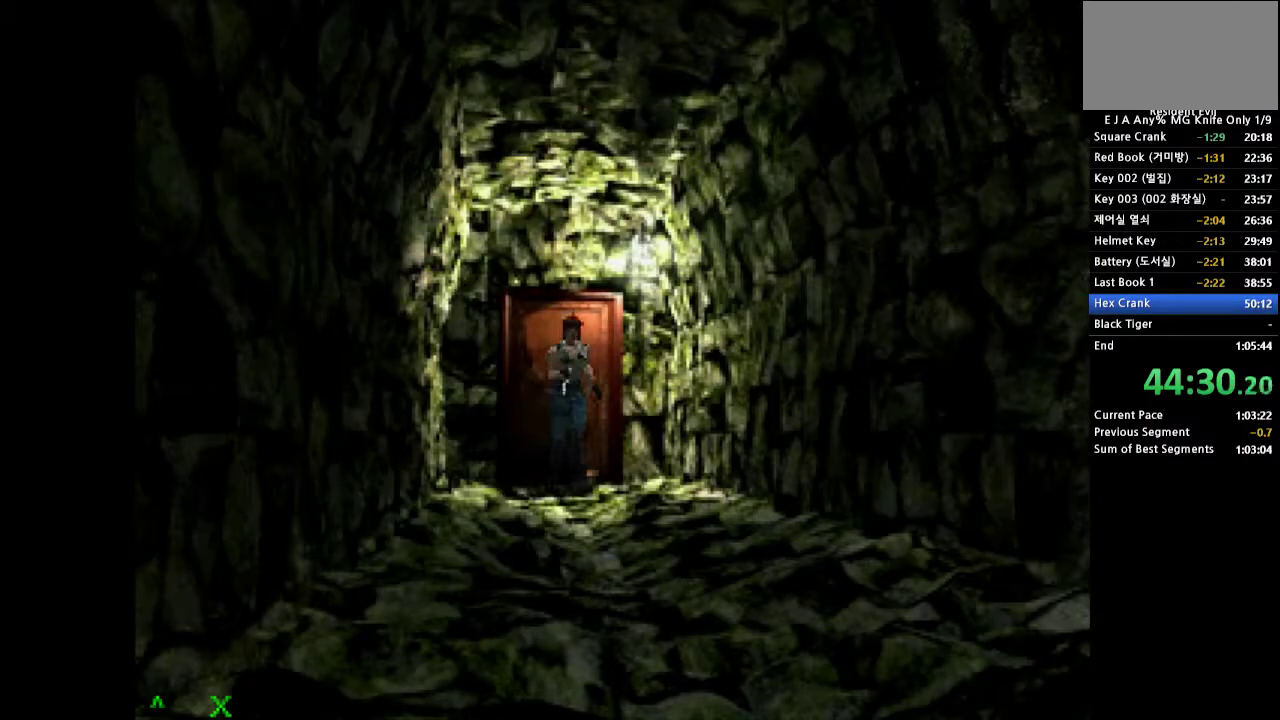
{"buttons": ["CROSS", "DPAD_UP"], "events": []}
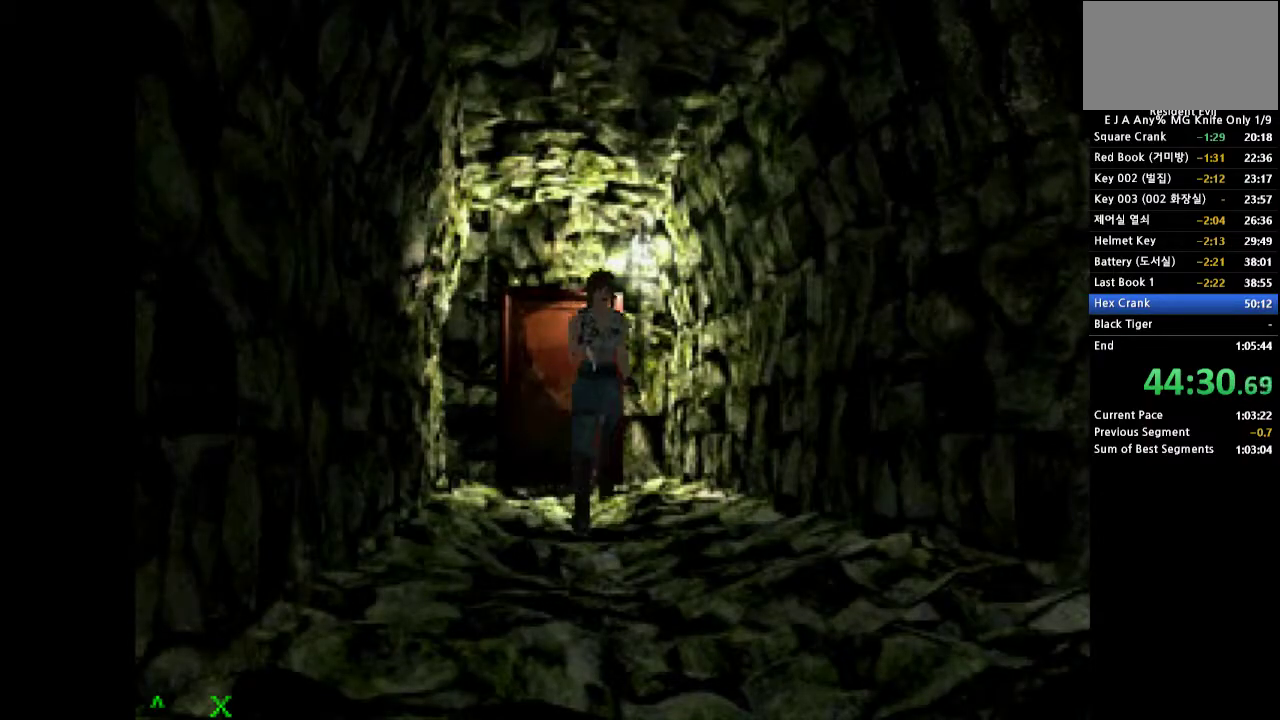
{"buttons": ["CROSS", "DPAD_UP"], "events": []}
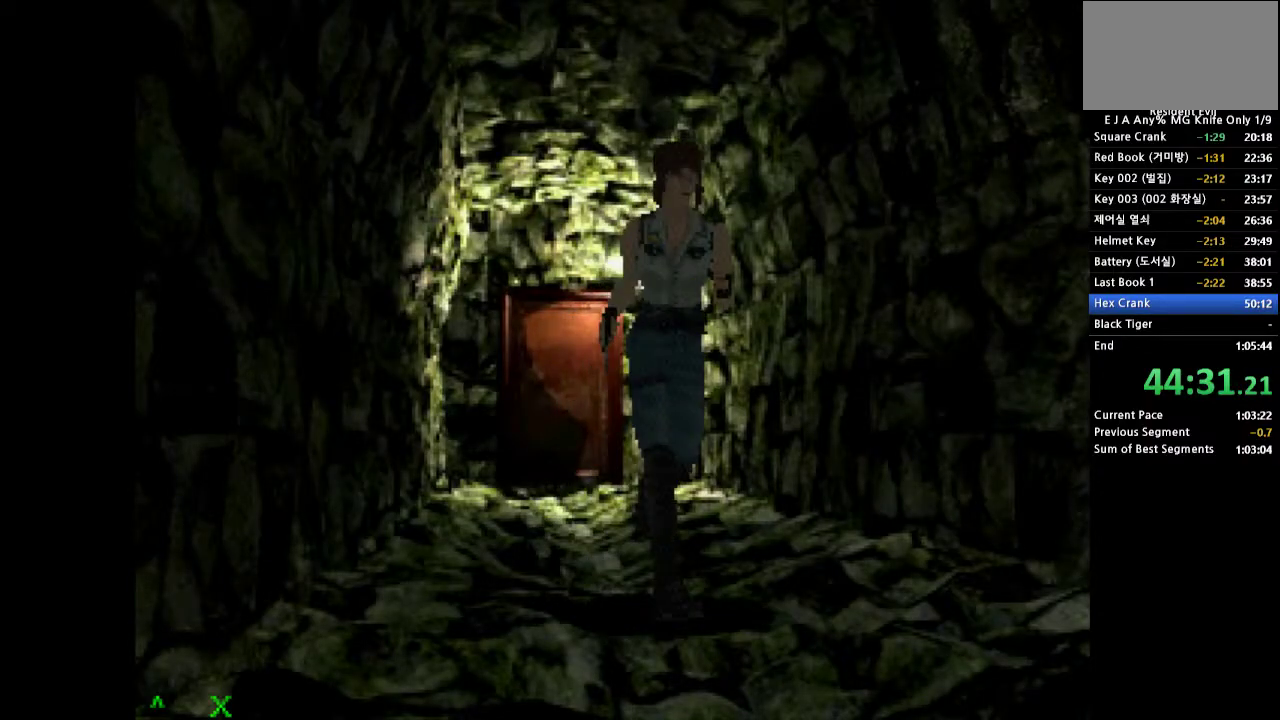
{"buttons": ["CROSS", "DPAD_UP"], "events": []}
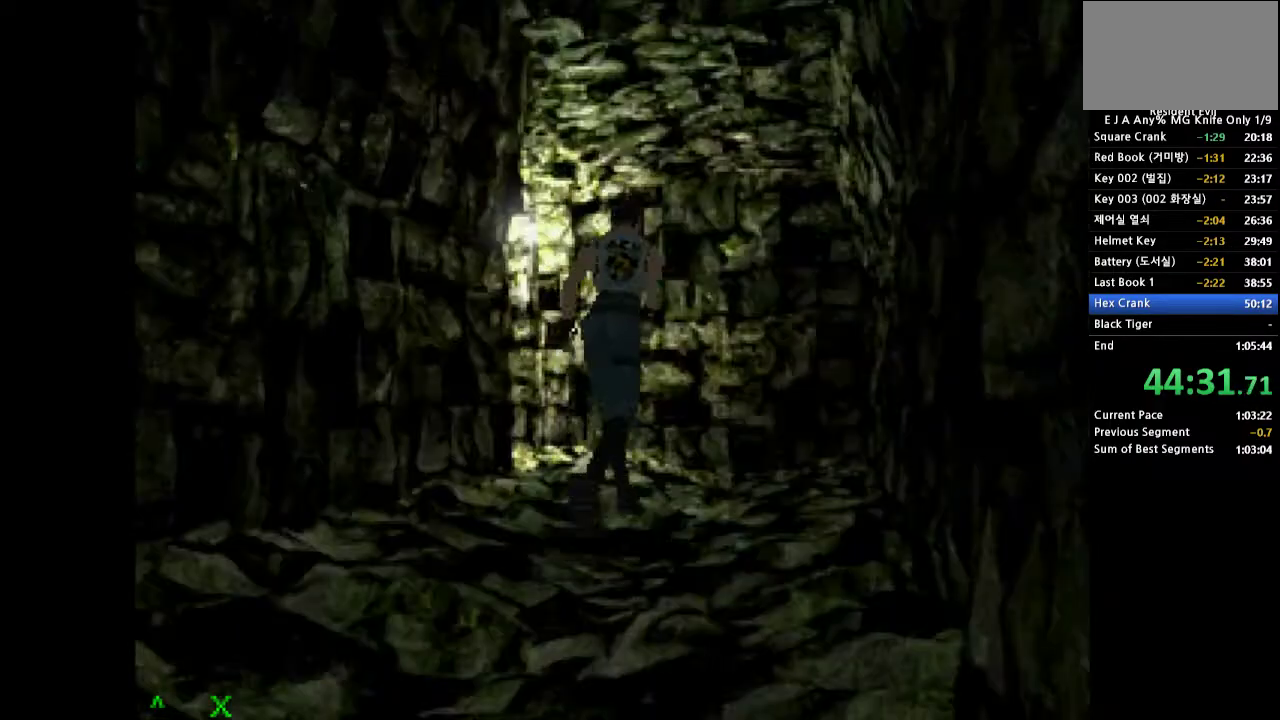
{"buttons": ["CROSS", "DPAD_UP", "DPAD_LEFT"], "events": [[317, "DPAD_LEFT", "down"]]}
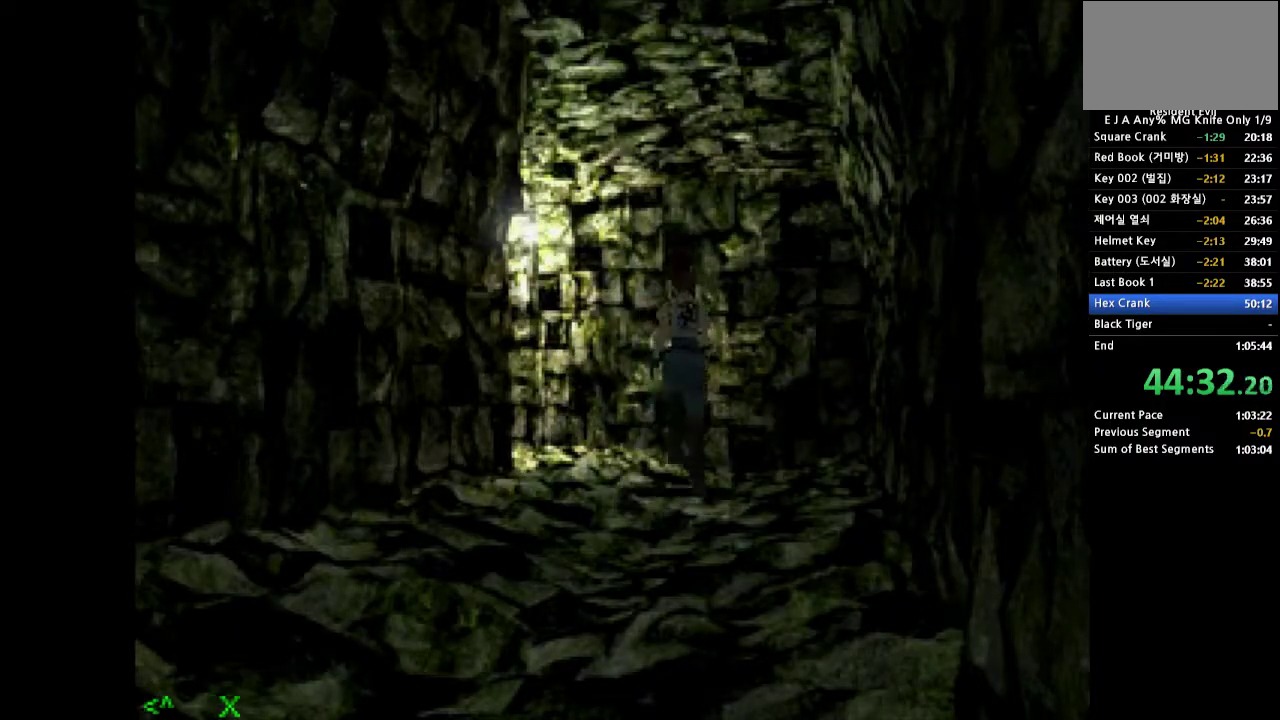
{"buttons": ["CROSS", "DPAD_UP"], "events": [[17, "DPAD_LEFT", "up"], [167, "DPAD_LEFT", "down"], [317, "DPAD_LEFT", "up"]]}
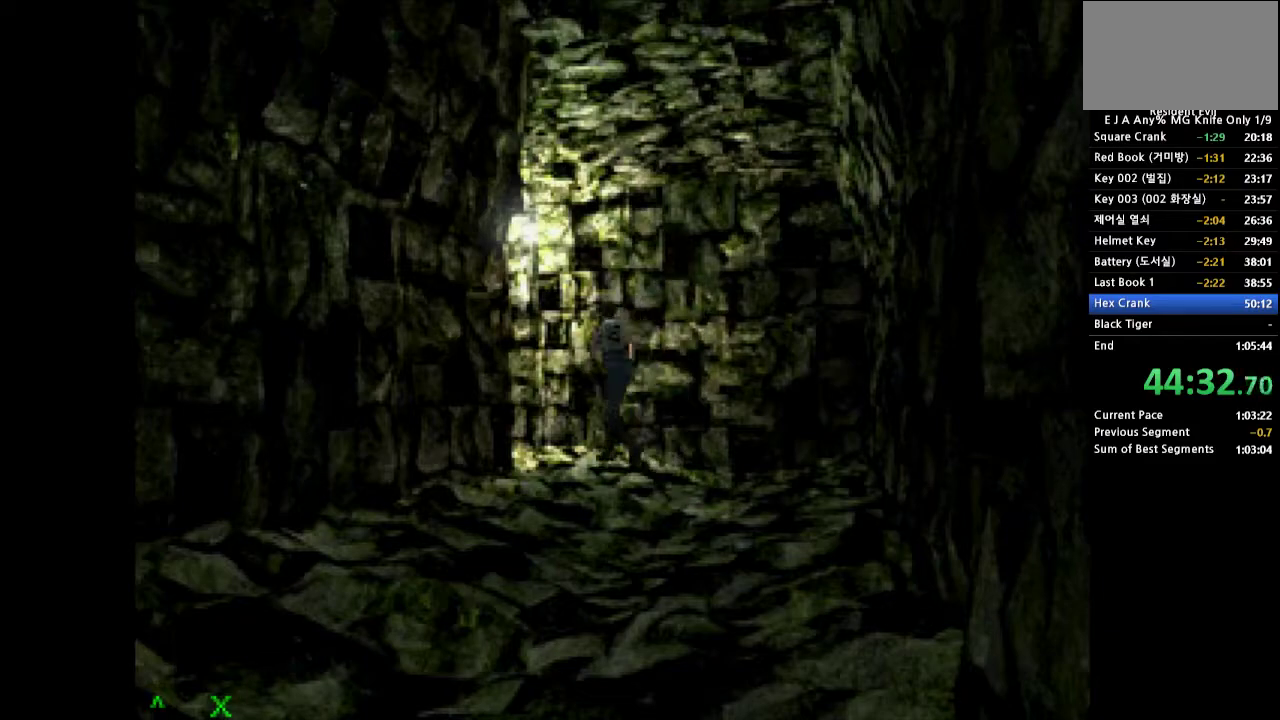
{"buttons": ["CROSS", "DPAD_UP", "DPAD_LEFT"], "events": [[17, "DPAD_LEFT", "down"]]}
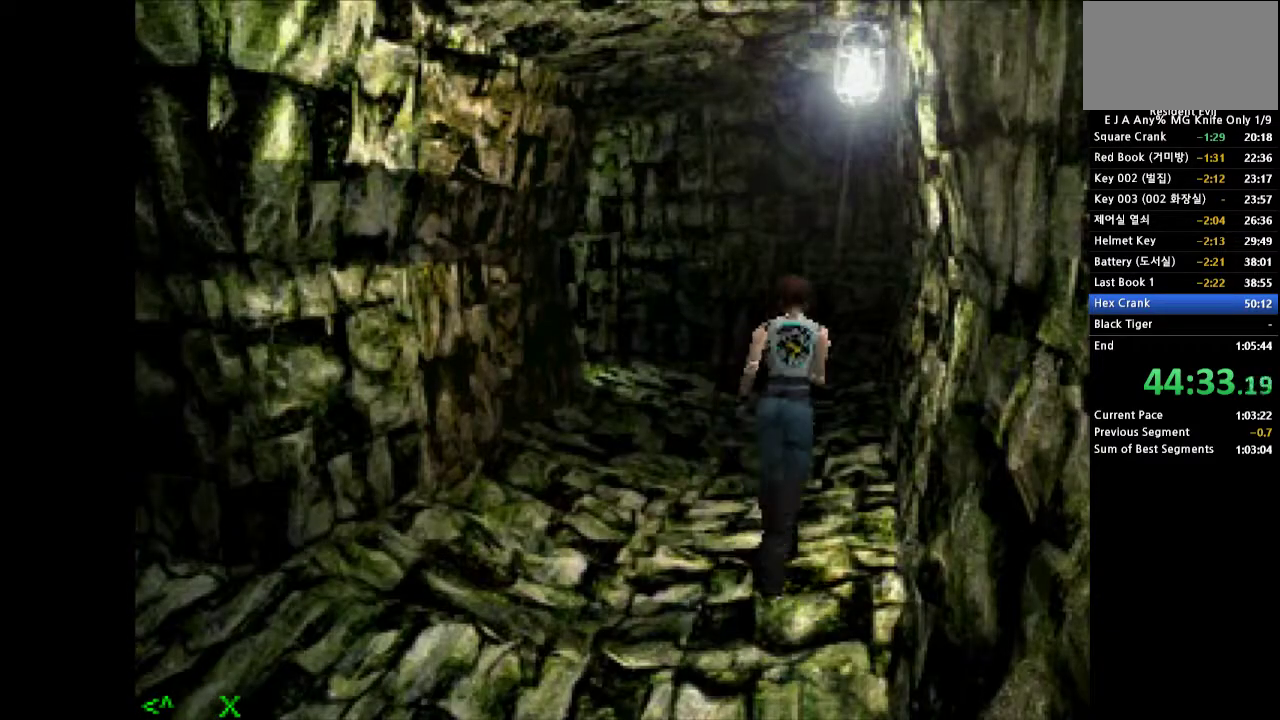
{"buttons": ["CROSS", "DPAD_UP", "DPAD_LEFT"], "events": [[50, "DPAD_LEFT", "up"], [450, "DPAD_LEFT", "down"]]}
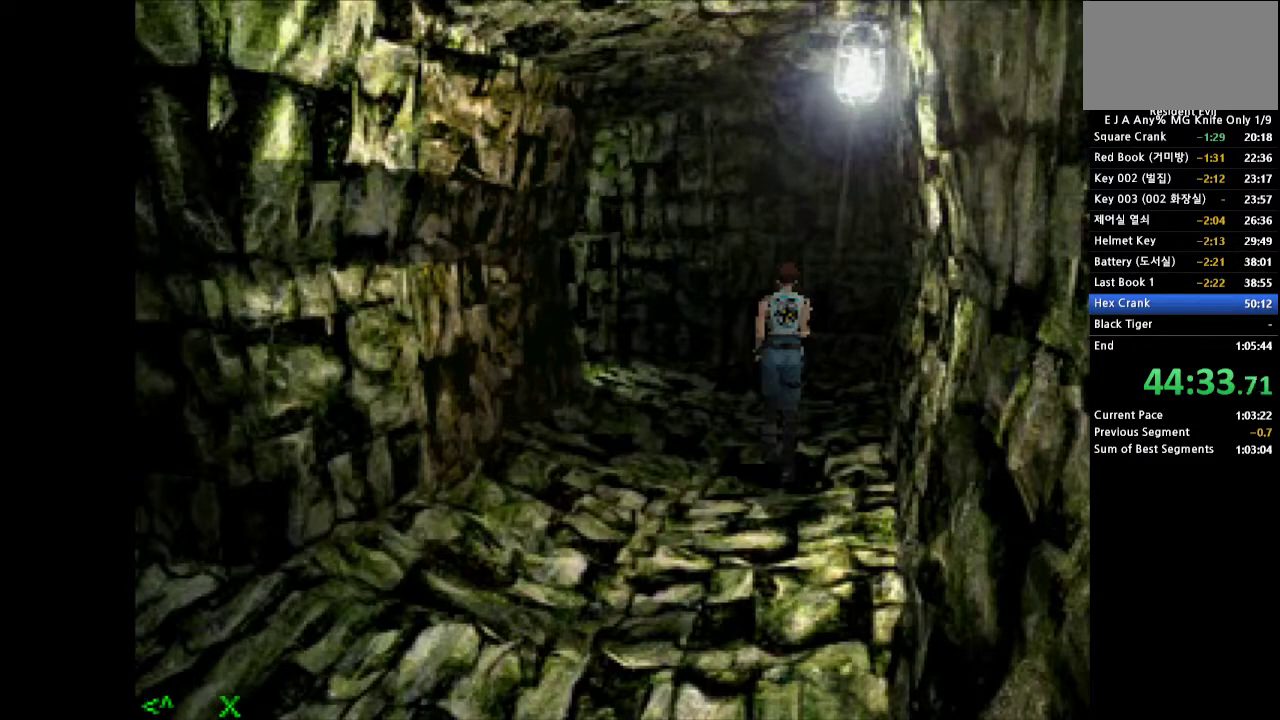
{"buttons": [], "events": [[133, "DPAD_LEFT", "up"], [350, "DPAD_UP", "up"], [467, "CROSS", "up"]]}